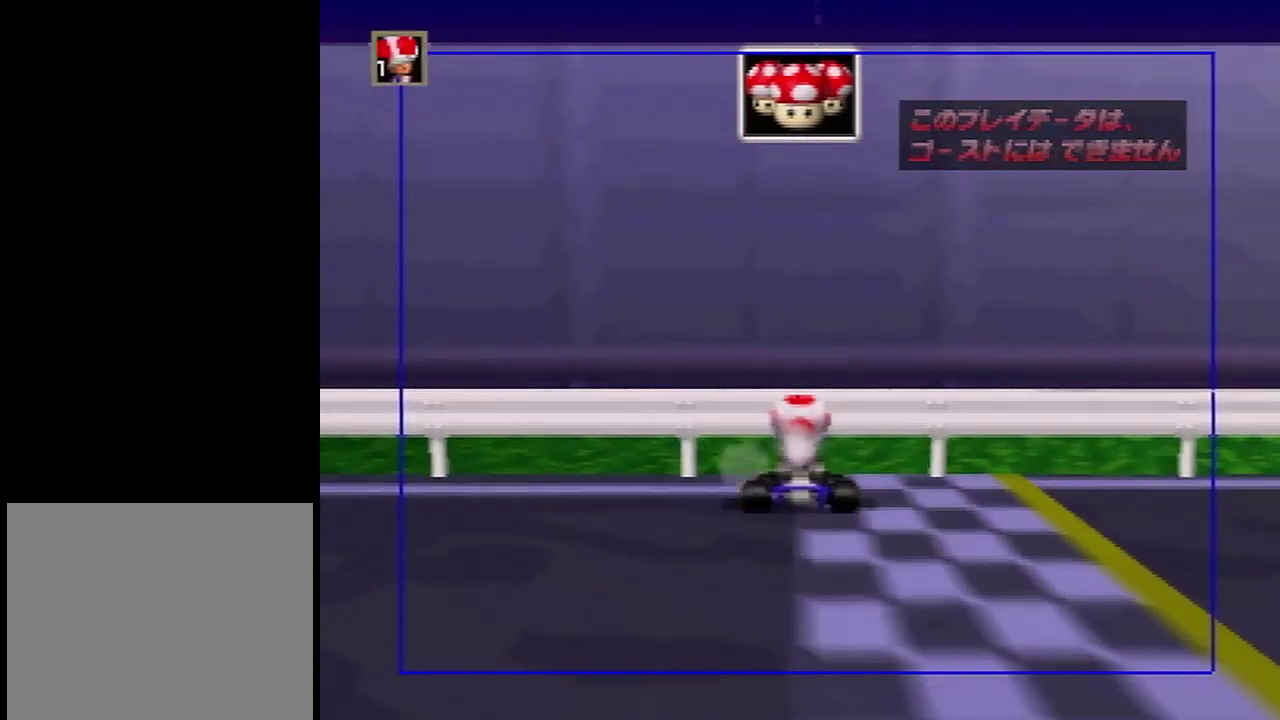
Gameplay with a controller (Nintendo layout); each line is a JSON object with the inputs held at the frame after it (dt_ms = milliseconds from this image to that frame). "events" lists button and stick changes between this image and that frame as [ms after this image, input, new state], when the widget could be followed in between. Not read: L3 R3.
{"dt_ms": 501, "buttons": ["A"], "left_stick": "center", "events": []}
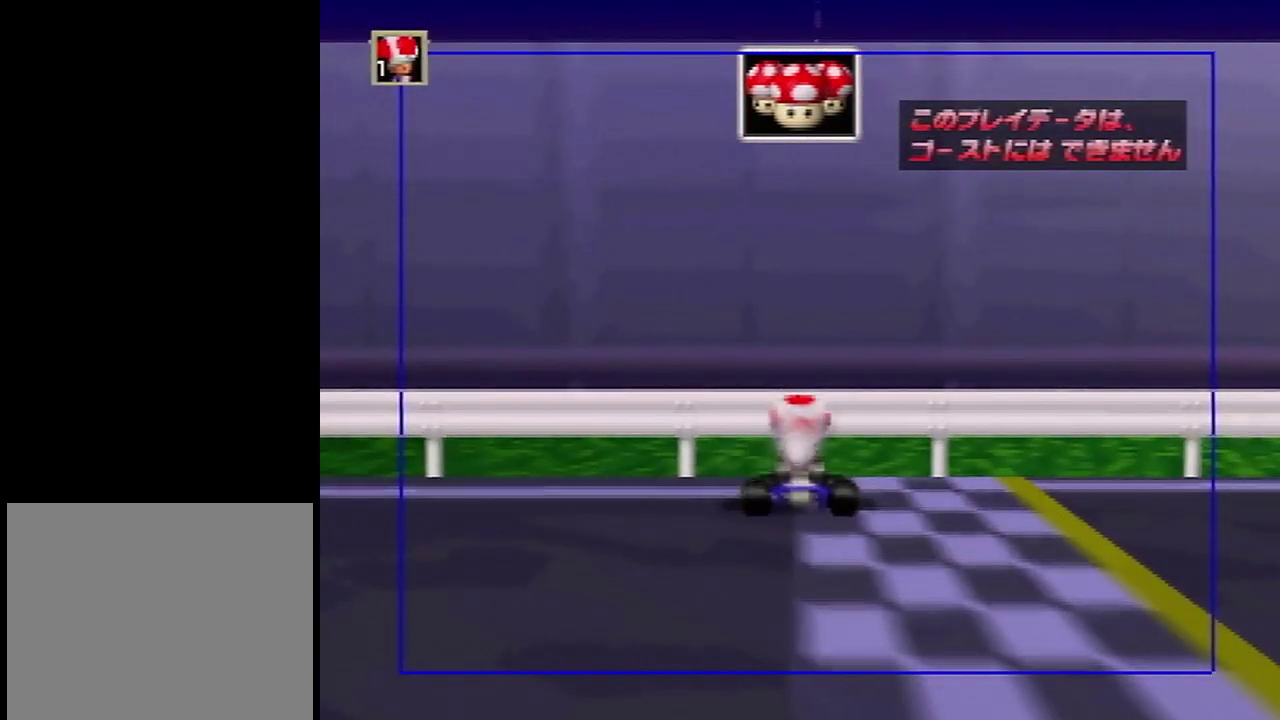
{"dt_ms": 500, "buttons": ["A"], "left_stick": "center", "events": []}
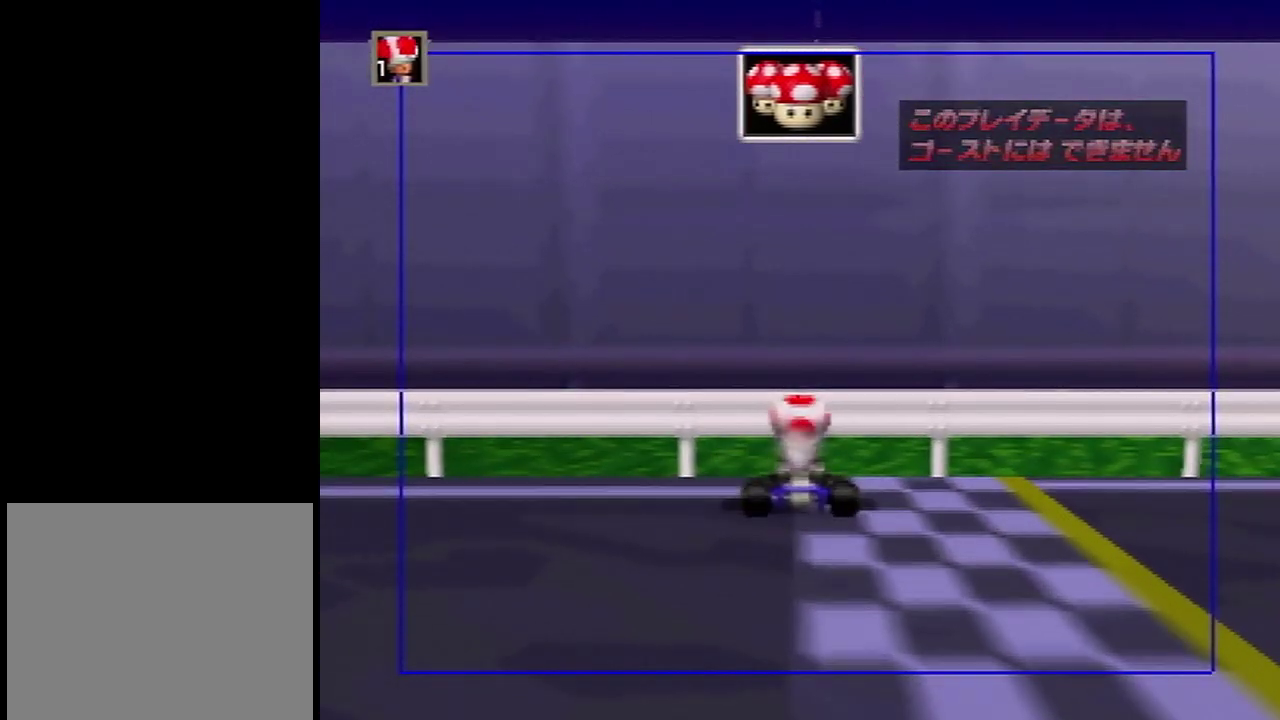
{"dt_ms": 501, "buttons": ["A"], "left_stick": "center", "events": []}
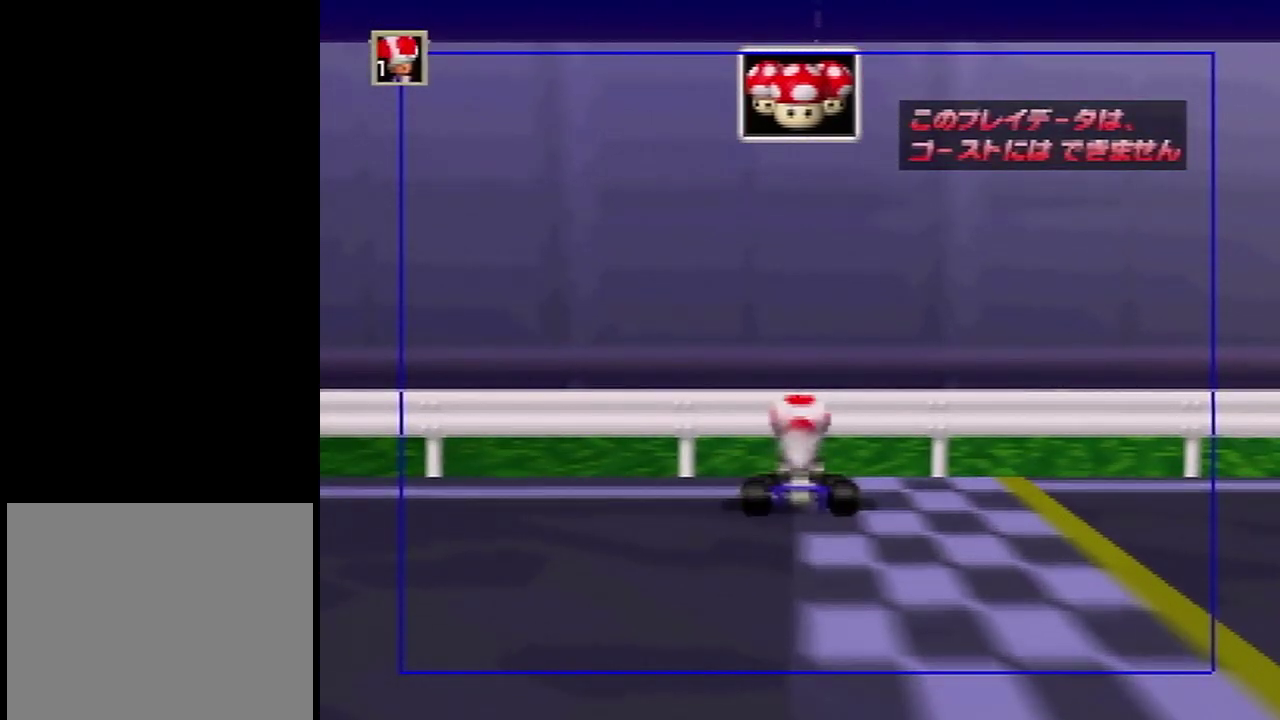
{"dt_ms": 500, "buttons": ["A"], "left_stick": "center", "events": []}
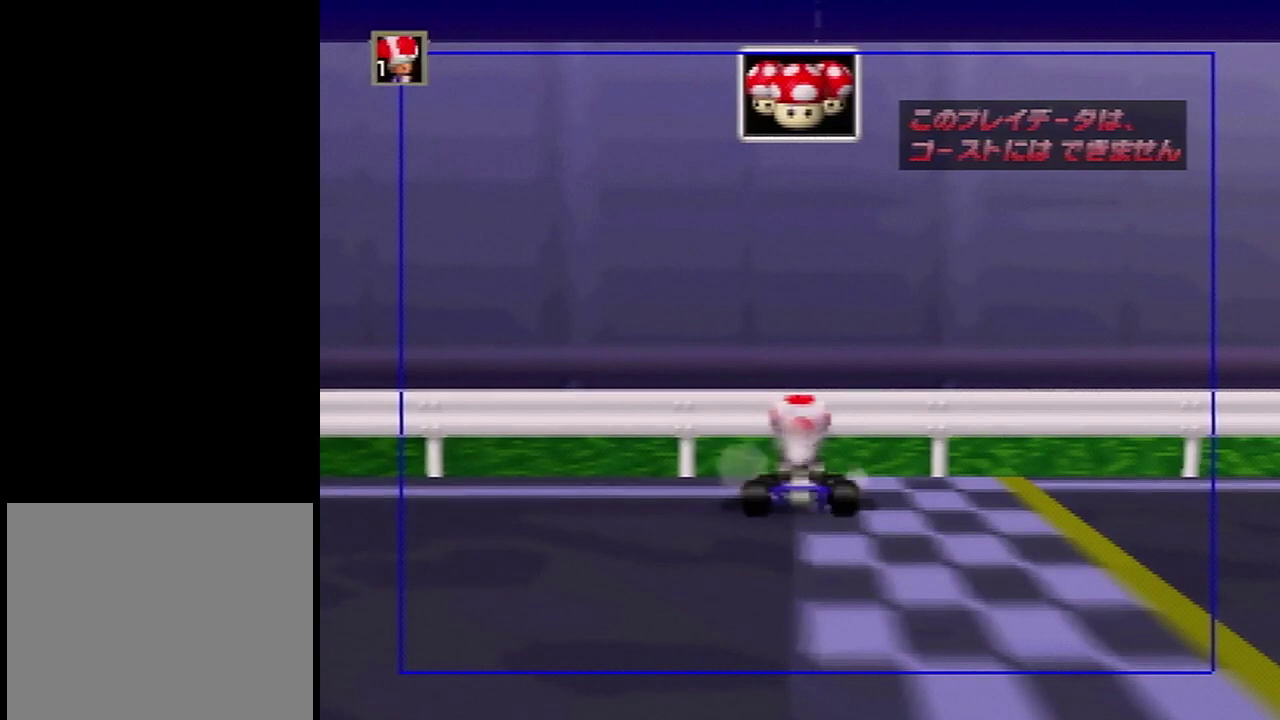
{"dt_ms": 501, "buttons": [], "left_stick": "center", "events": [[67, "A", "up"]]}
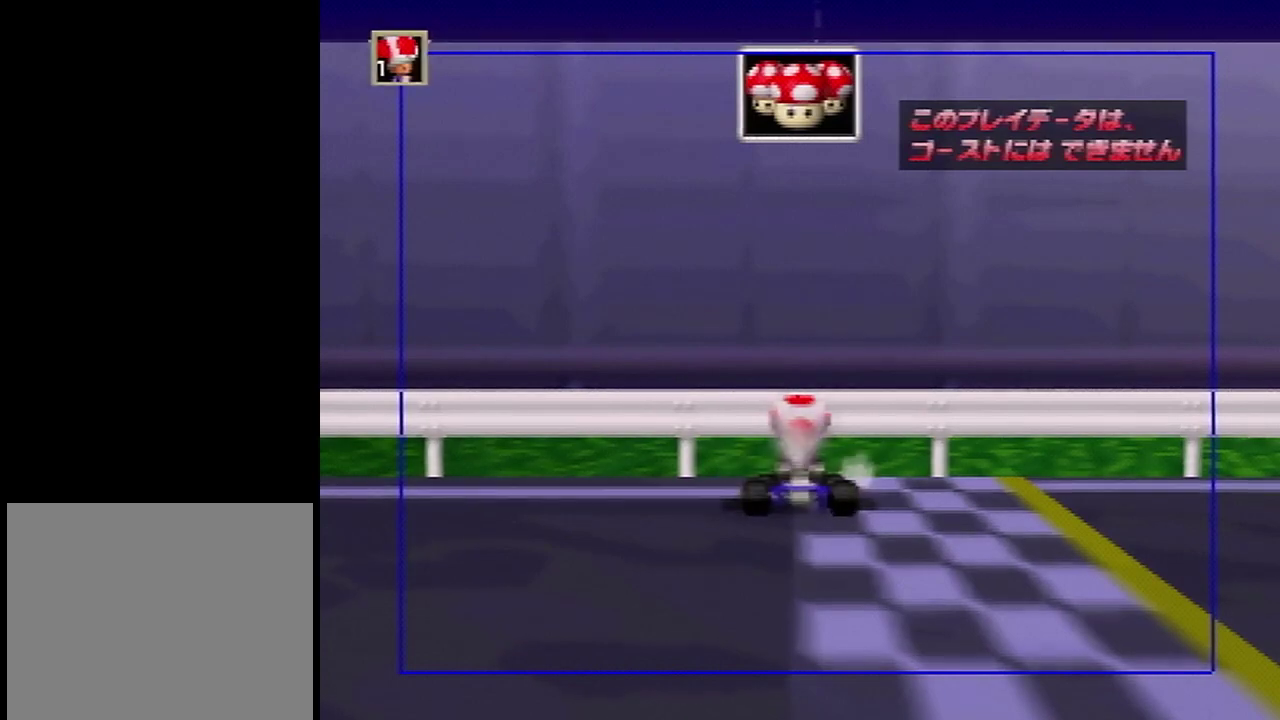
{"dt_ms": 400, "buttons": ["B"], "left_stick": "center", "events": [[333, "B", "down"]]}
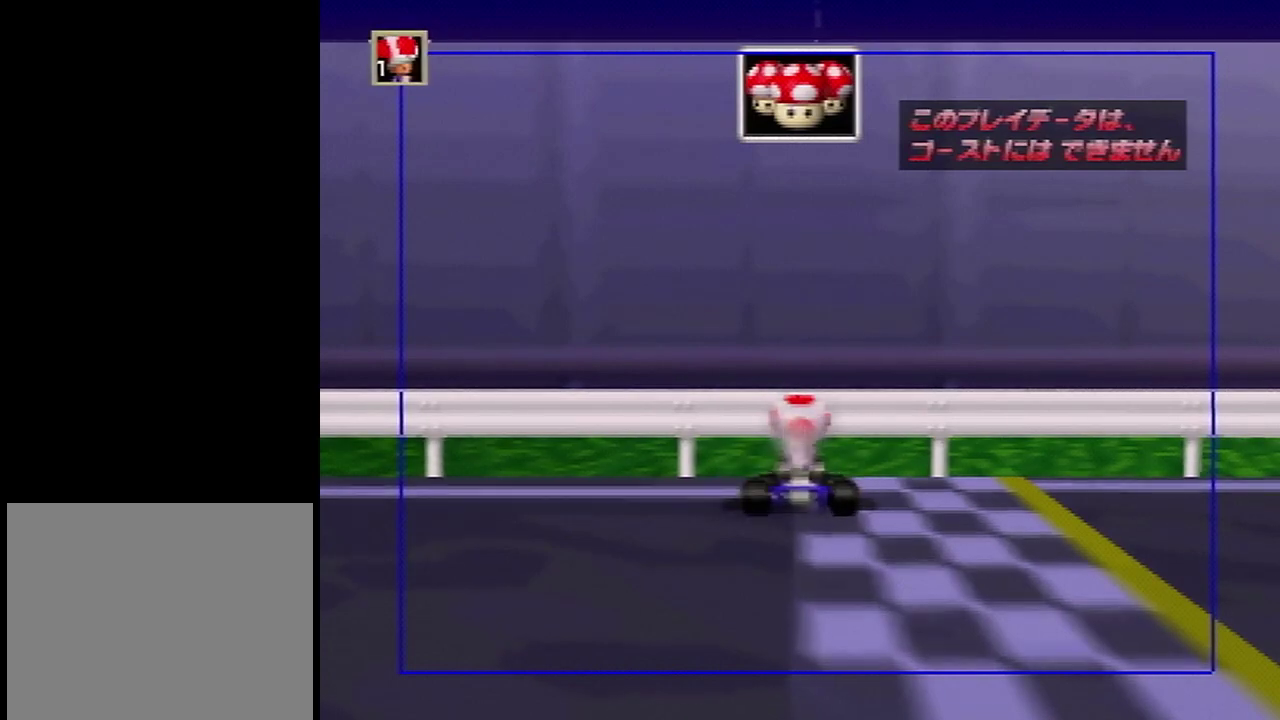
{"dt_ms": 601, "buttons": ["B"], "left_stick": "center", "events": []}
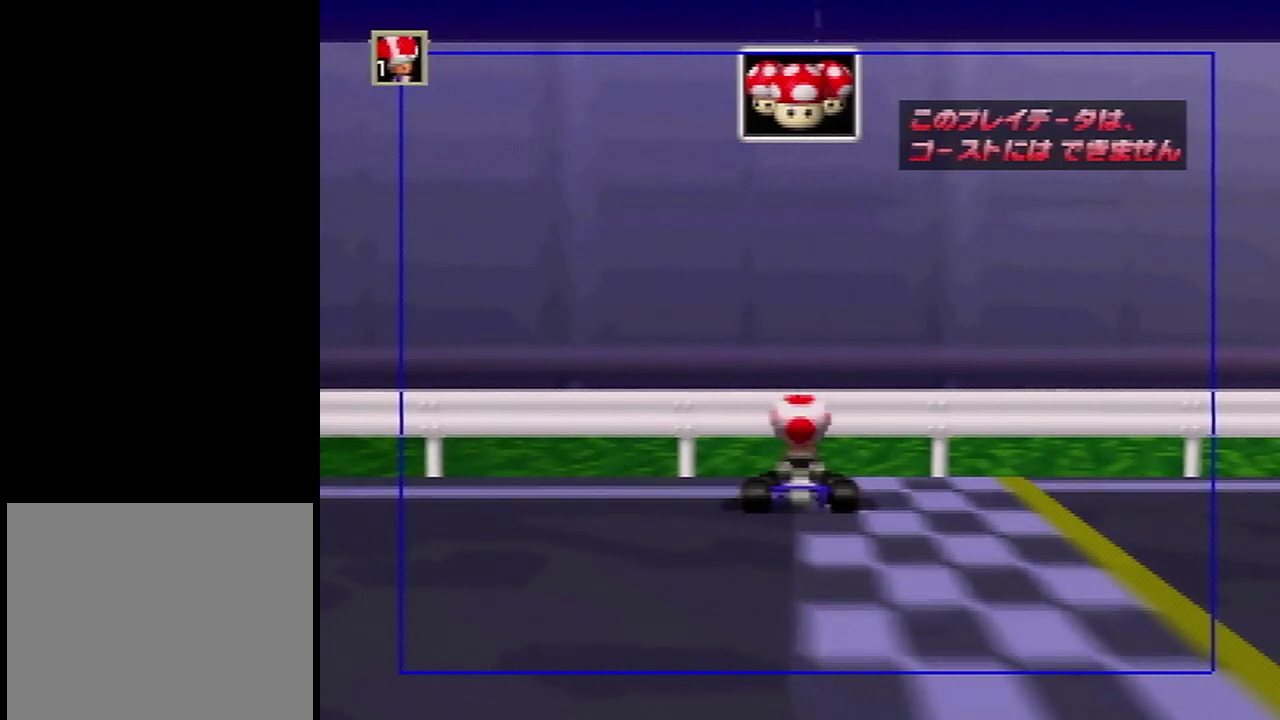
{"dt_ms": 500, "buttons": [], "left_stick": "center", "events": [[400, "B", "up"]]}
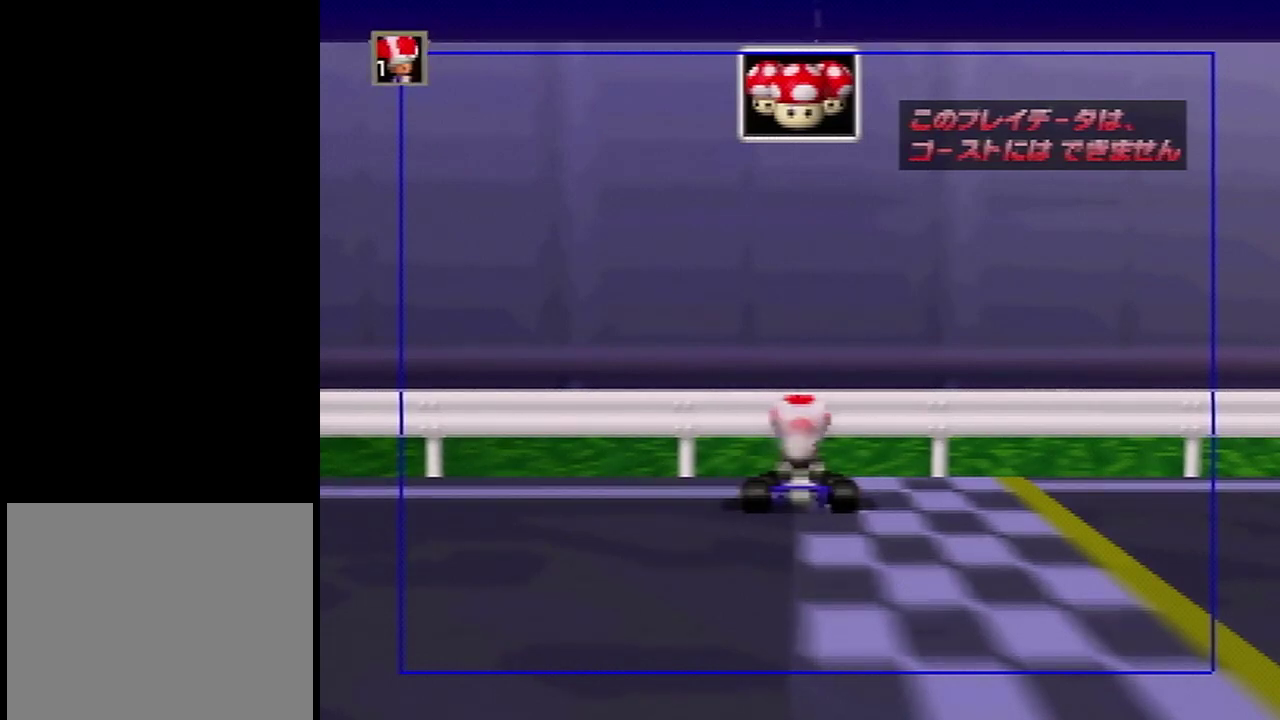
{"dt_ms": 300, "buttons": [], "left_stick": "down", "events": [[300, "left_stick", "down"]]}
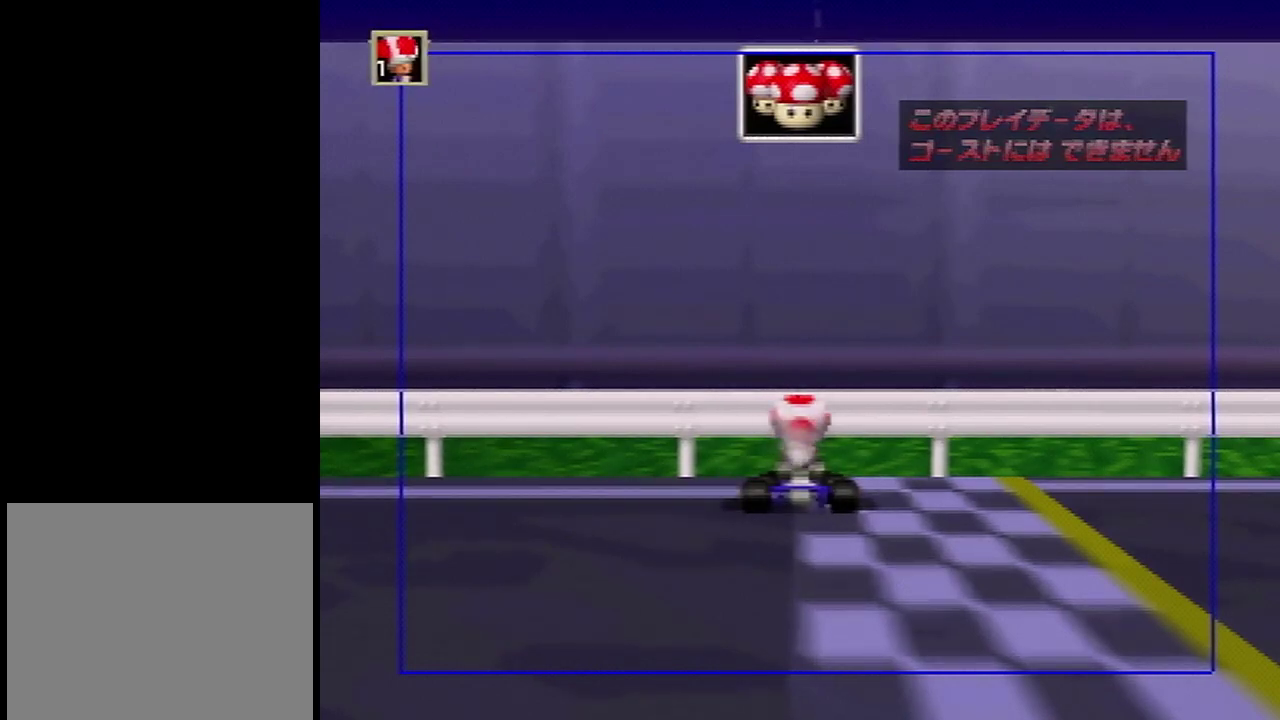
{"dt_ms": 100, "buttons": [], "left_stick": "down", "events": []}
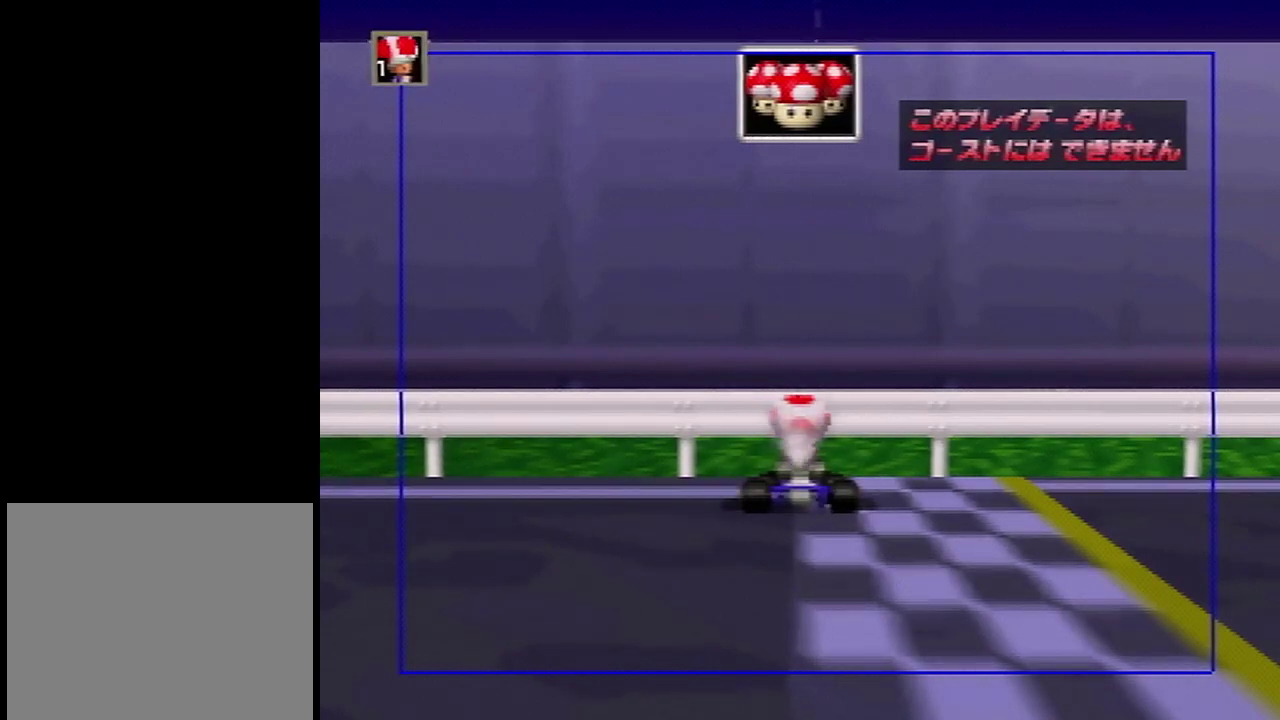
{"dt_ms": 601, "buttons": [], "left_stick": "down", "events": []}
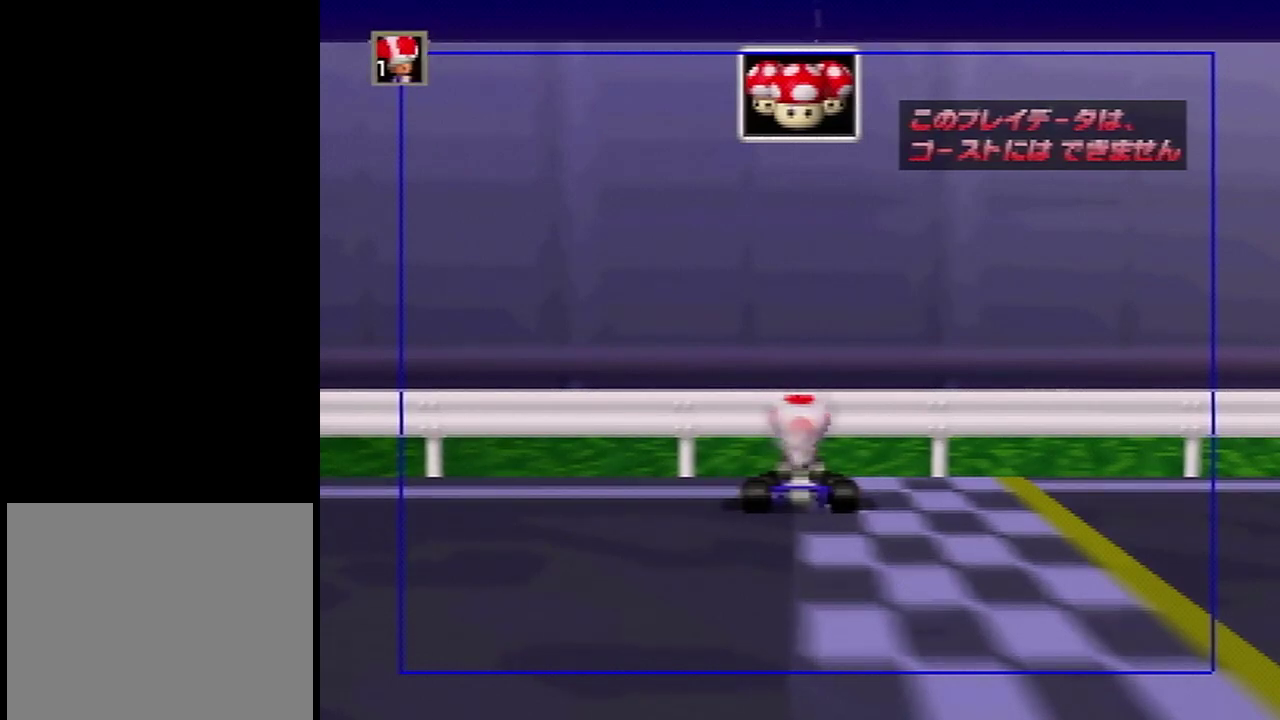
{"dt_ms": 501, "buttons": ["B"], "left_stick": "down", "events": [[100, "B", "down"]]}
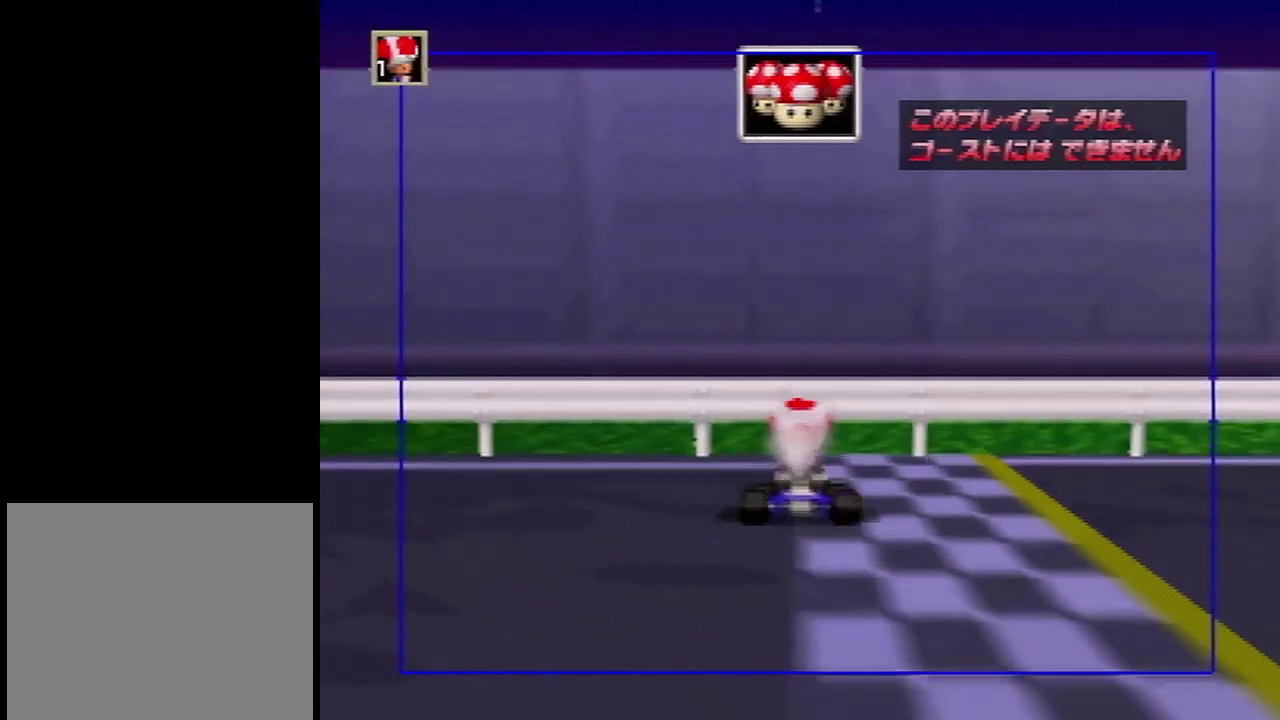
{"dt_ms": 500, "buttons": ["B"], "left_stick": "down", "events": []}
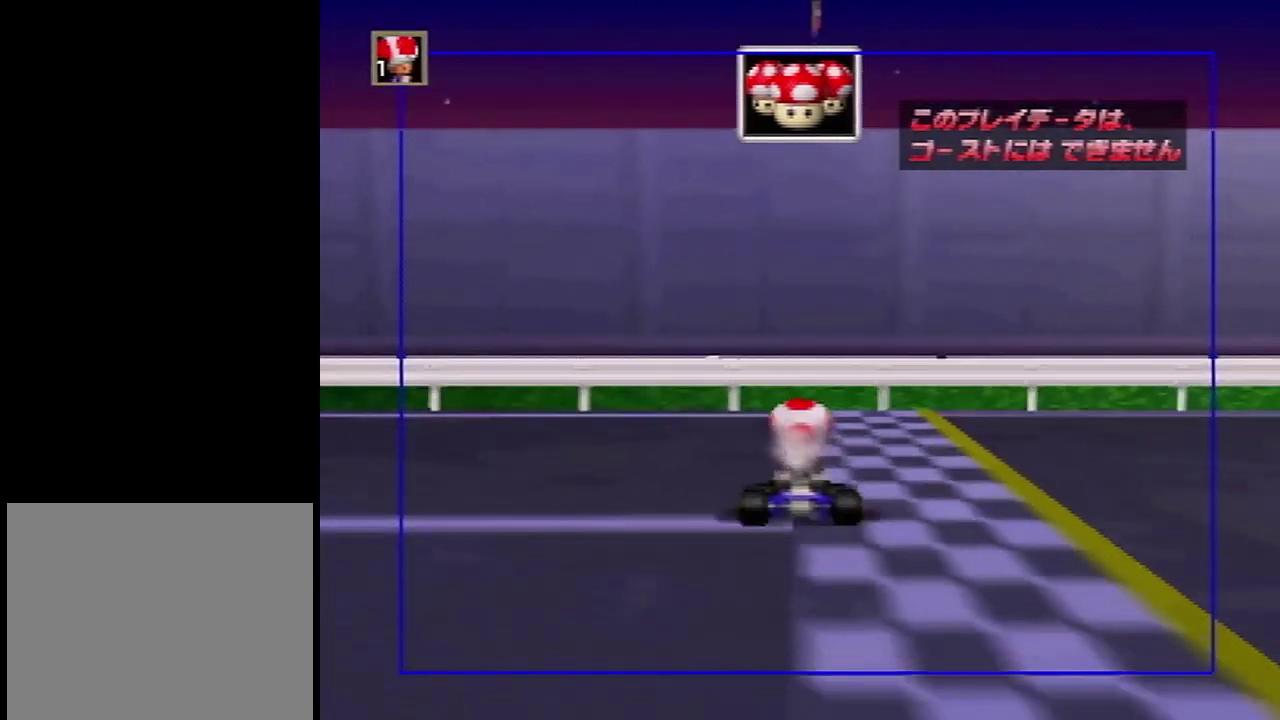
{"dt_ms": 701, "buttons": ["B"], "left_stick": "center", "events": [[701, "left_stick", "center"]]}
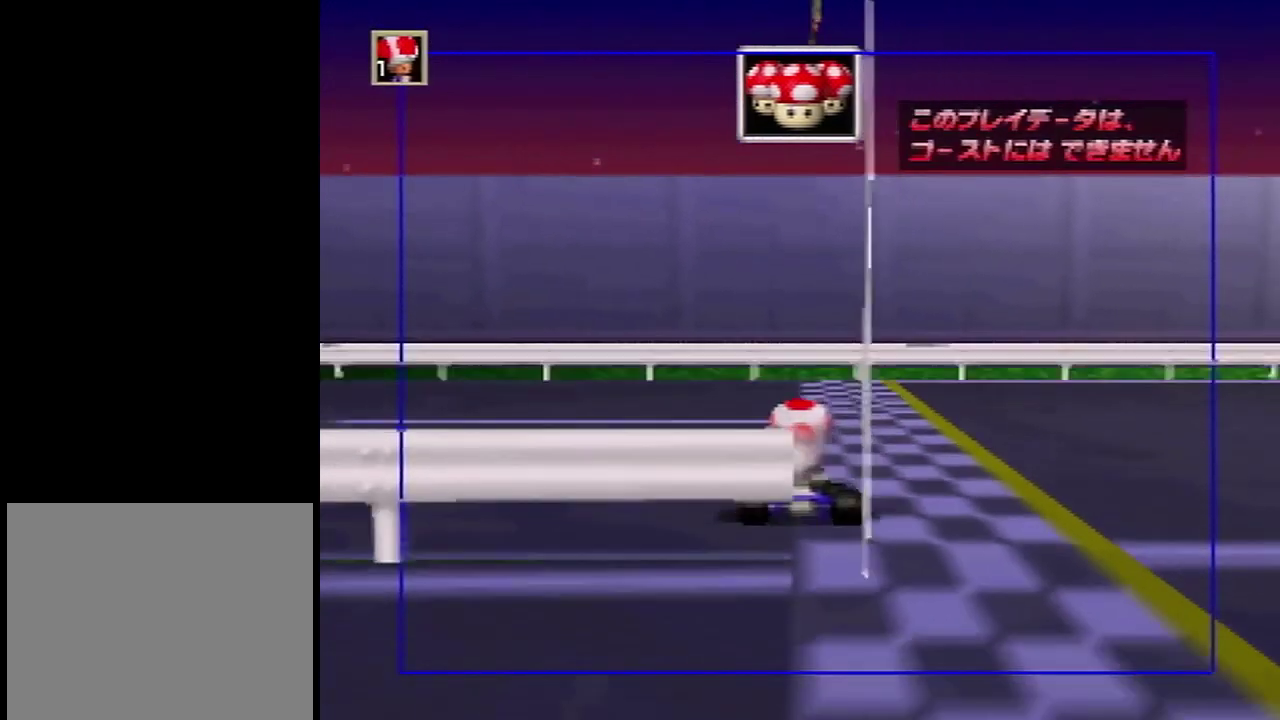
{"dt_ms": 300, "buttons": ["B"], "left_stick": "center", "events": []}
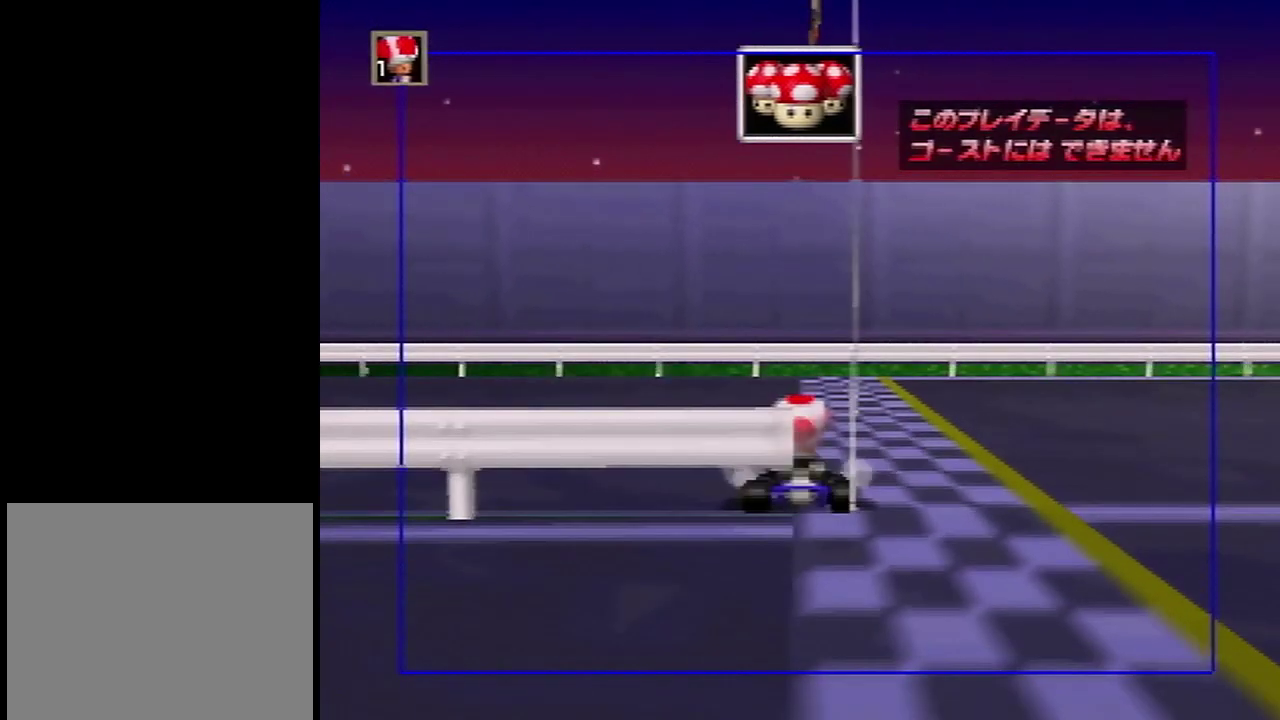
{"dt_ms": 501, "buttons": [], "left_stick": "center", "events": [[467, "B", "up"]]}
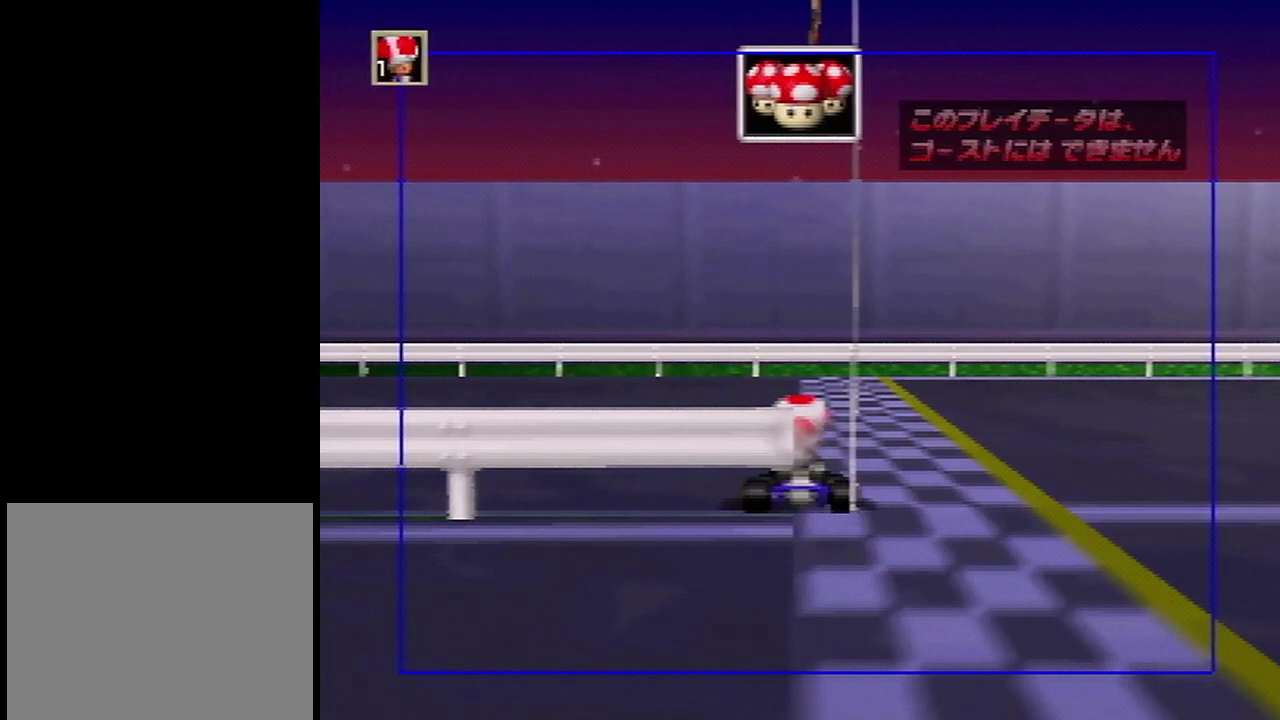
{"dt_ms": 700, "buttons": [], "left_stick": "down", "events": [[634, "left_stick", "down"]]}
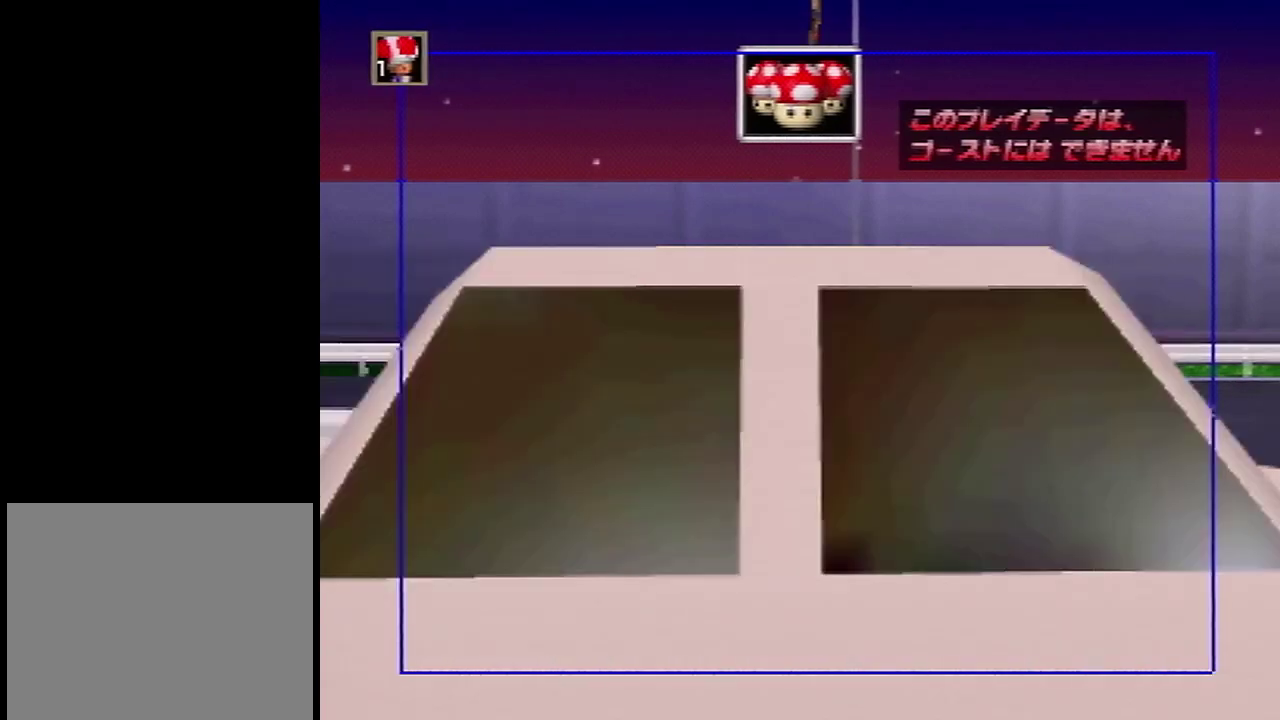
{"dt_ms": 301, "buttons": [], "left_stick": "down", "events": []}
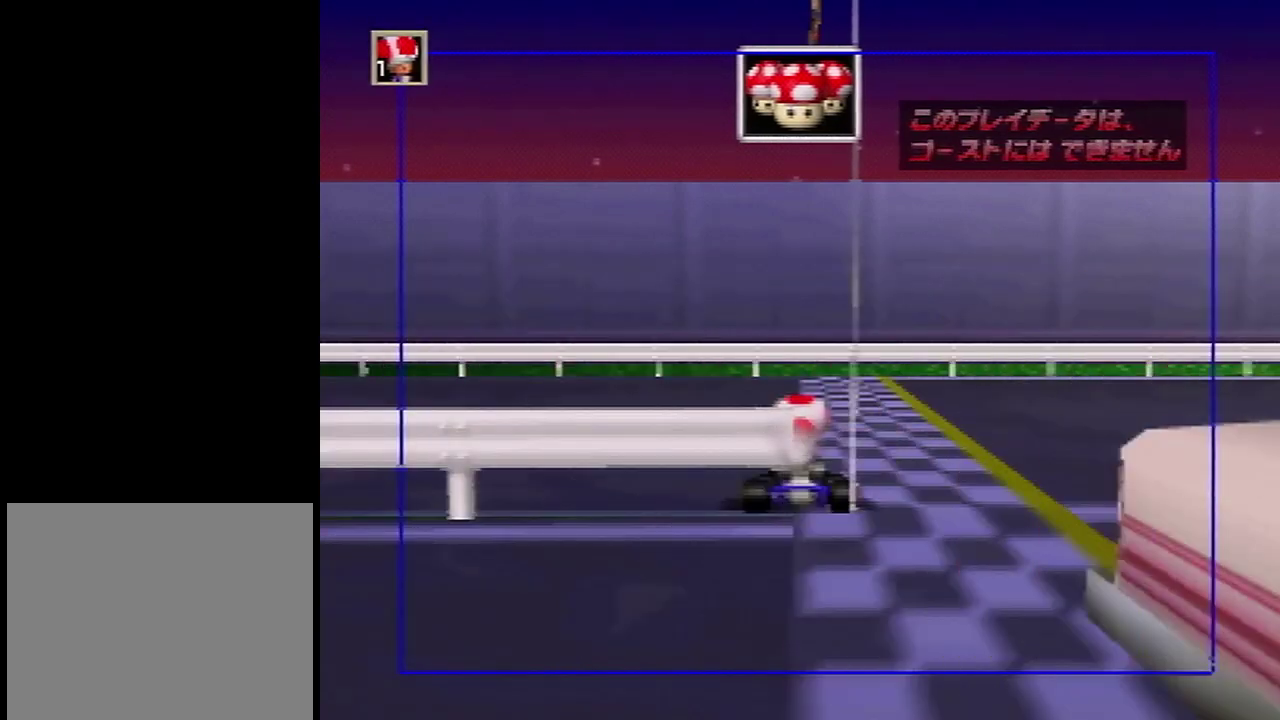
{"dt_ms": 500, "buttons": [], "left_stick": "down", "events": []}
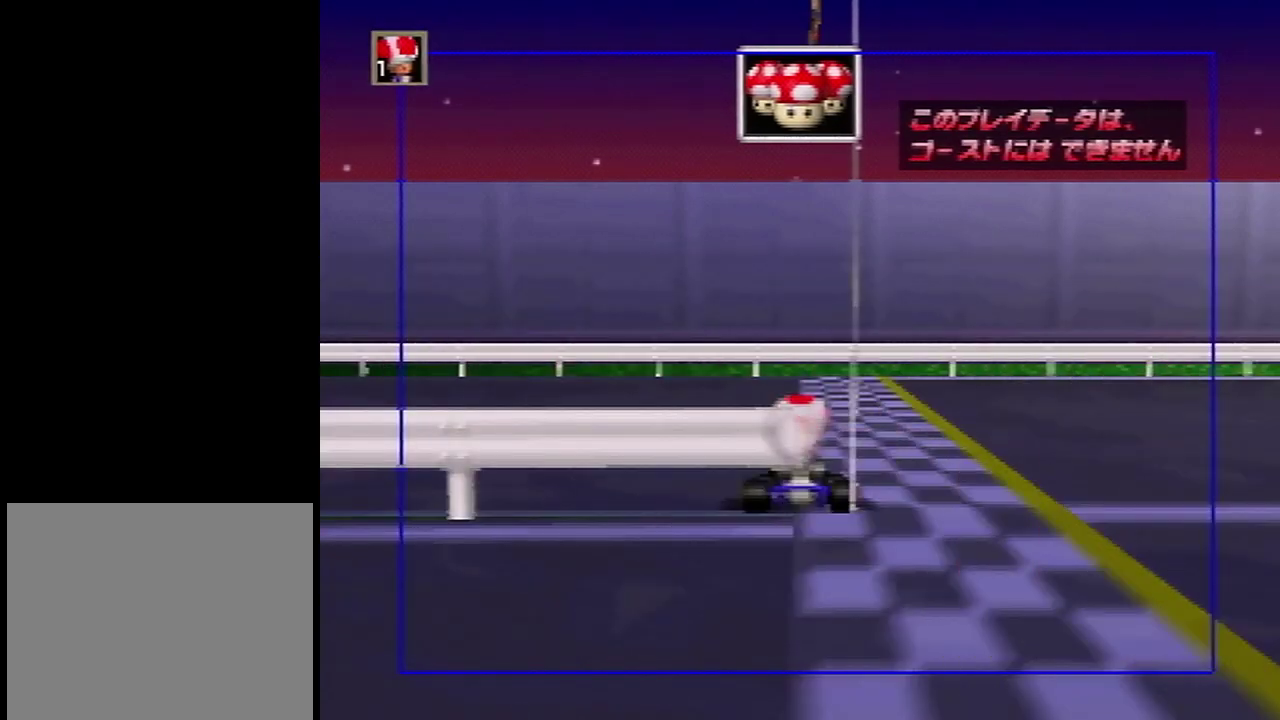
{"dt_ms": 501, "buttons": [], "left_stick": "down", "events": []}
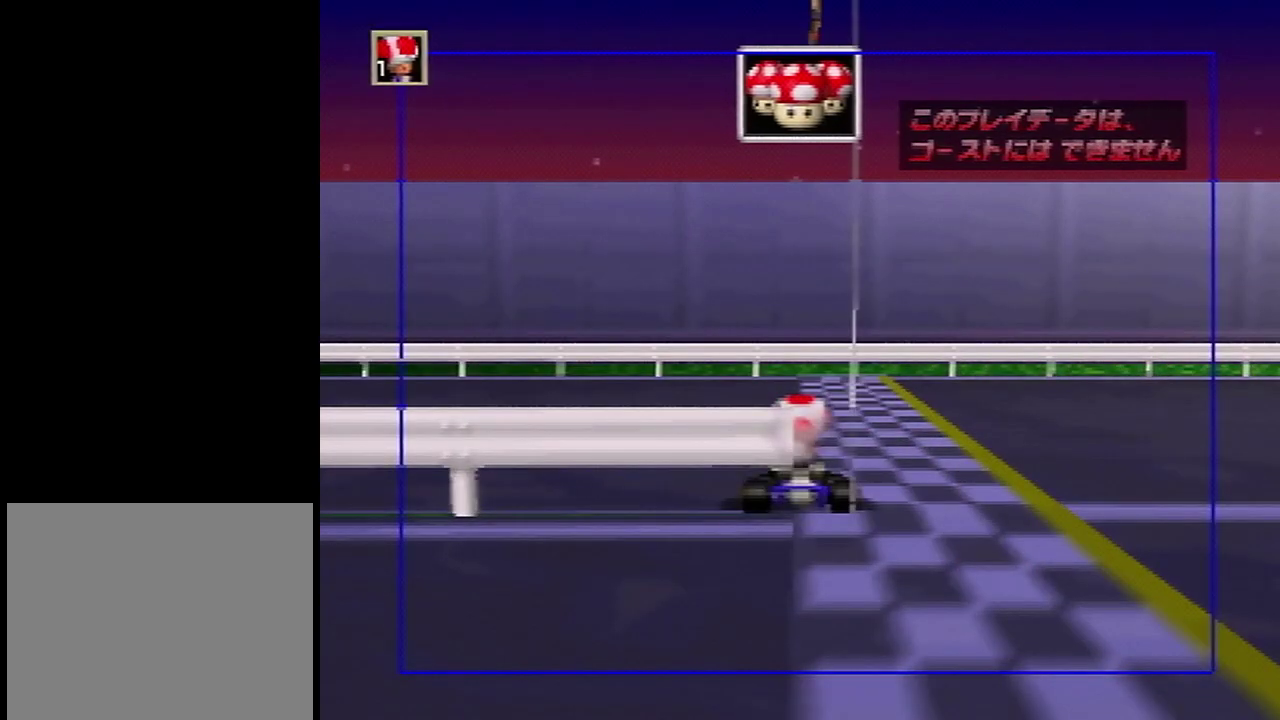
{"dt_ms": 500, "buttons": [], "left_stick": "down", "events": []}
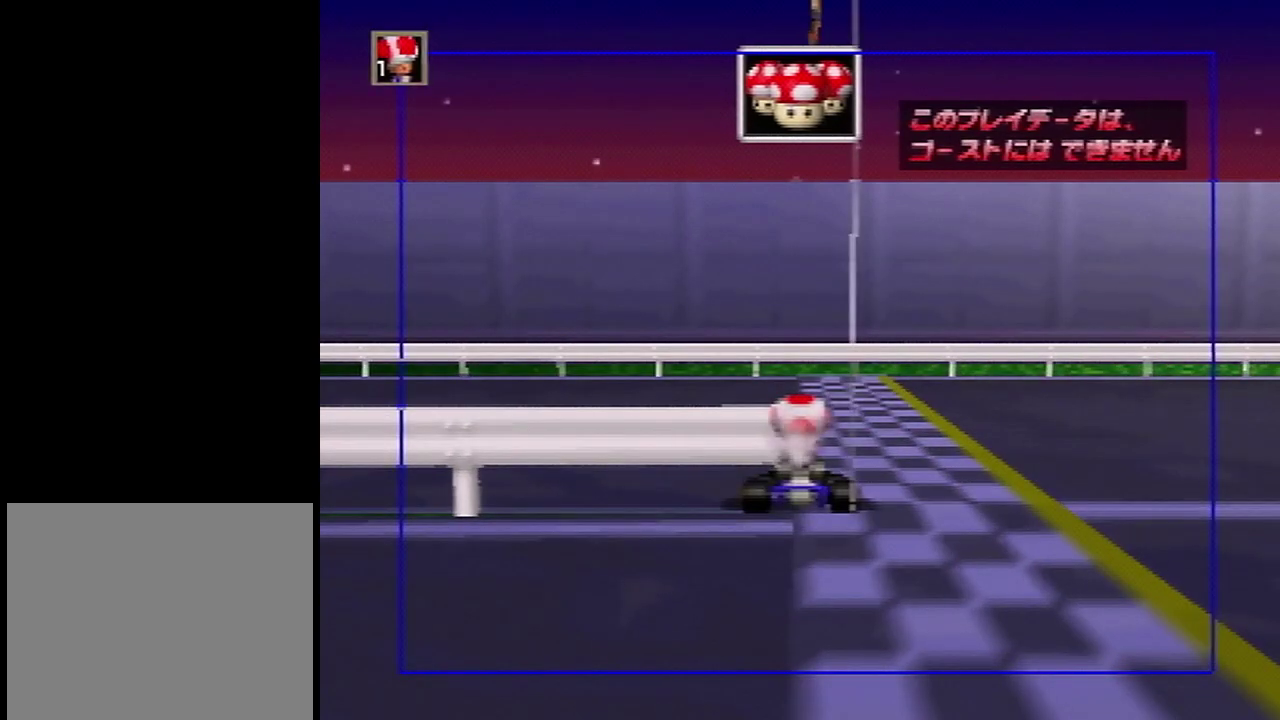
{"dt_ms": 300, "buttons": [], "left_stick": "center", "events": [[234, "left_stick", "center"]]}
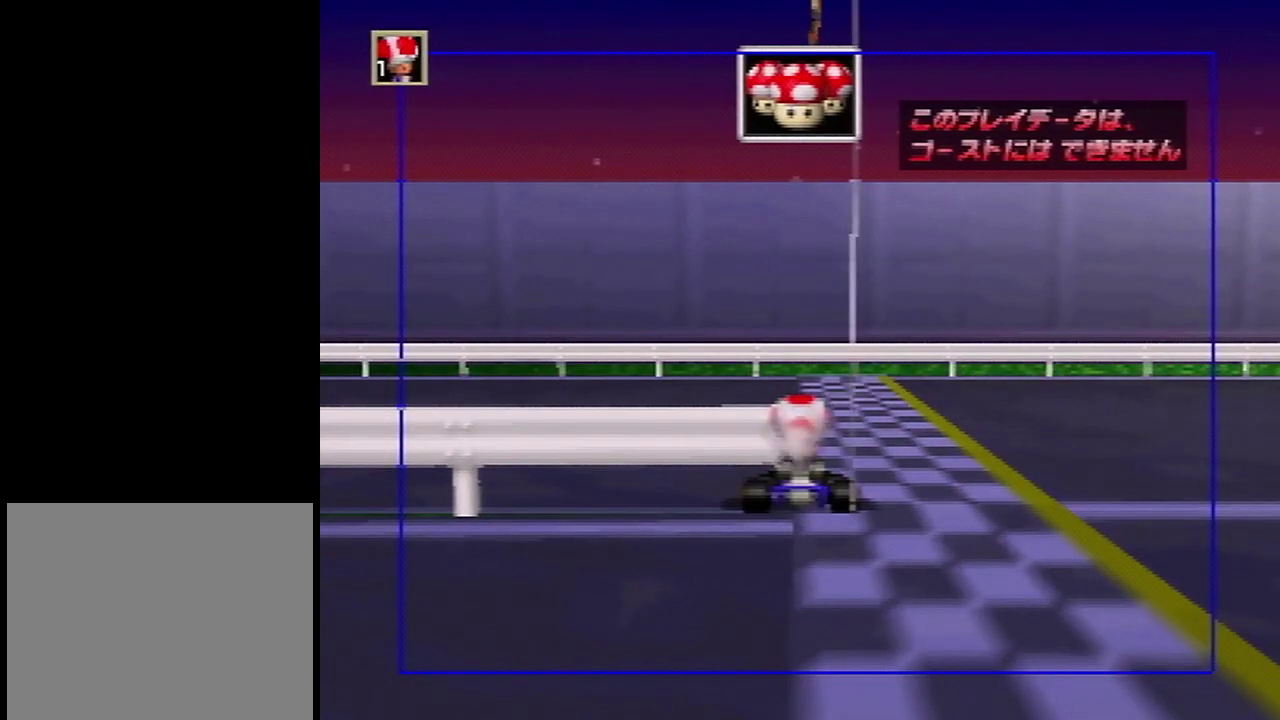
{"dt_ms": 501, "buttons": [], "left_stick": "center", "events": [[367, "A", "down"], [434, "A", "up"]]}
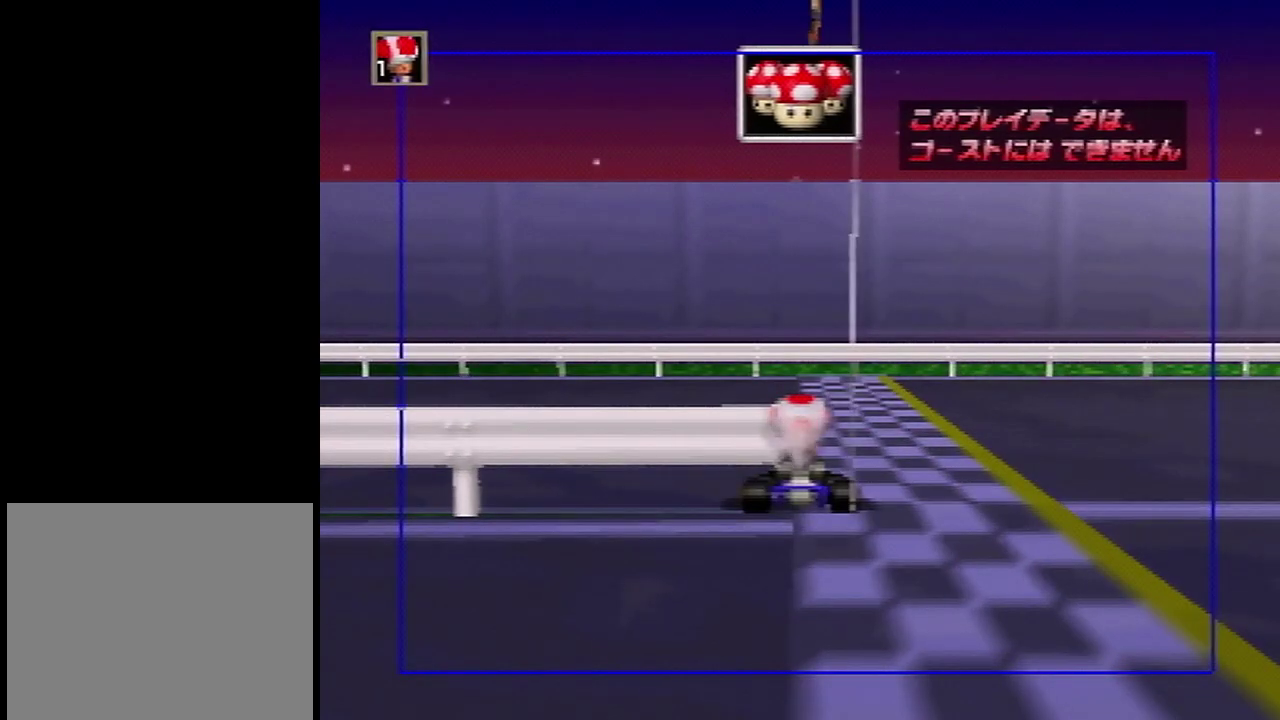
{"dt_ms": 500, "buttons": [], "left_stick": "center", "events": [[333, "A", "down"], [500, "A", "up"]]}
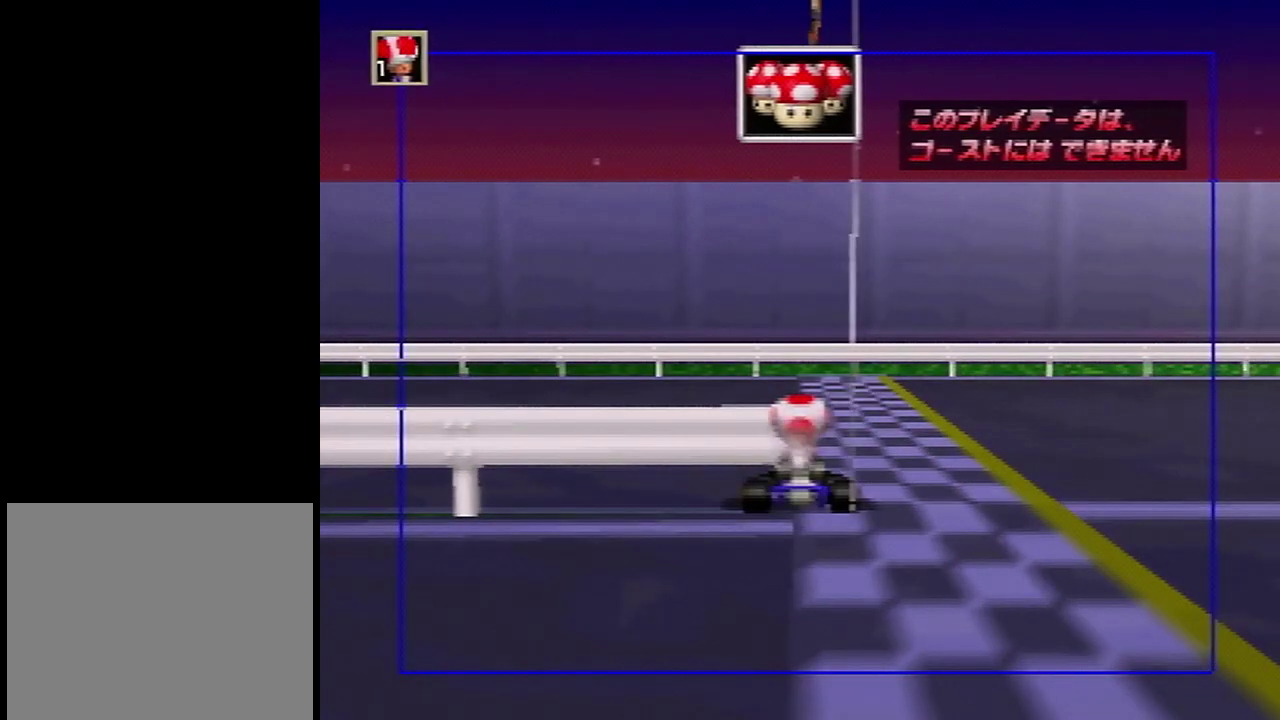
{"dt_ms": 701, "buttons": [], "left_stick": "center", "events": []}
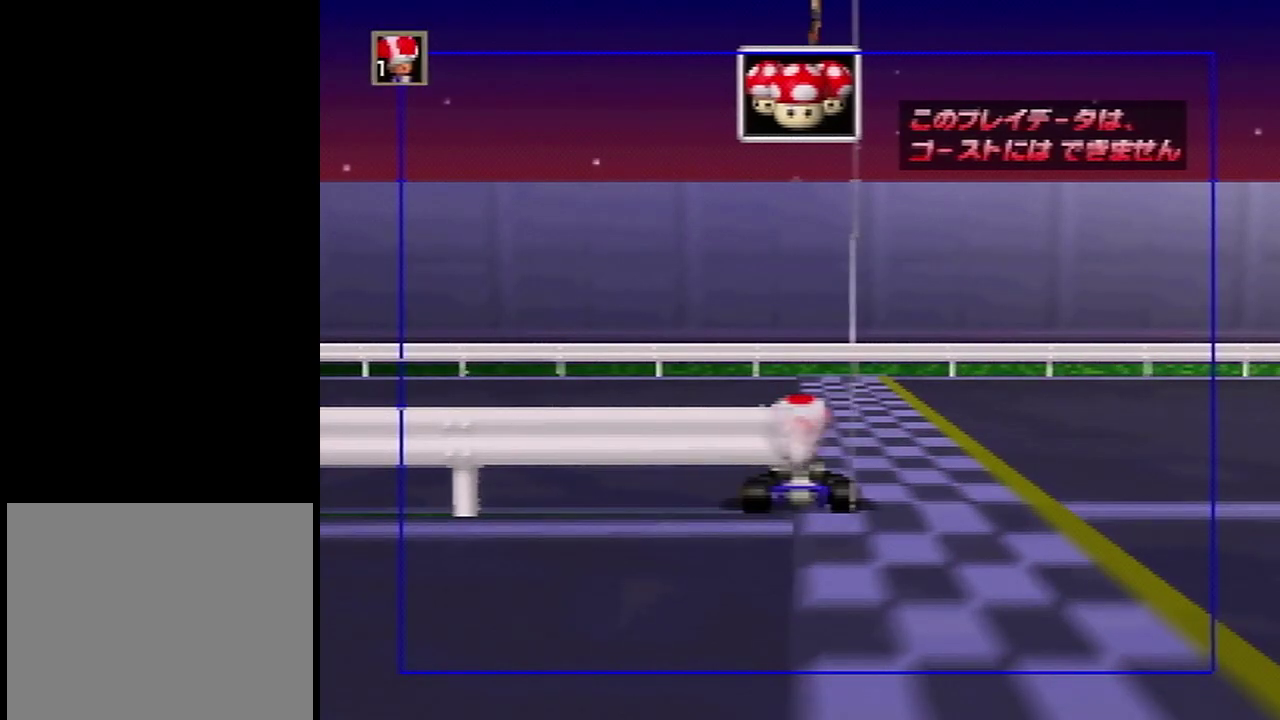
{"dt_ms": 701, "buttons": ["A"], "left_stick": "center", "events": [[667, "A", "down"]]}
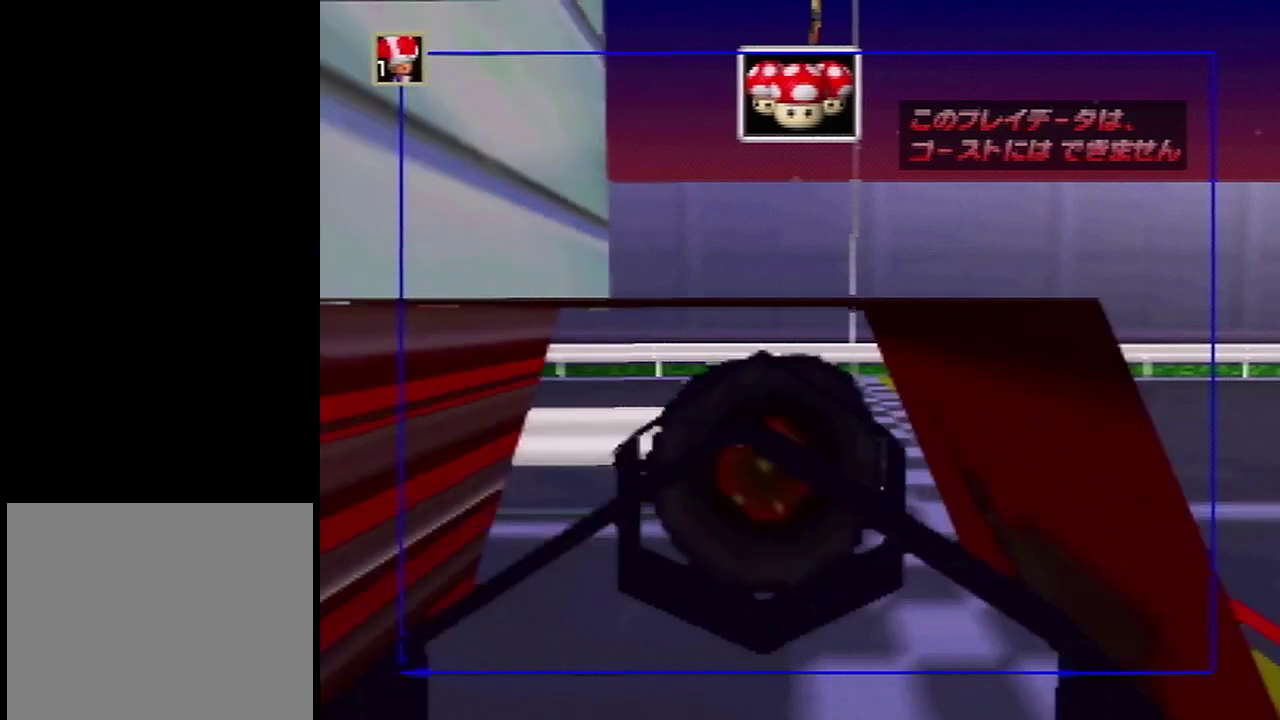
{"dt_ms": 300, "buttons": [], "left_stick": "center", "events": [[33, "A", "up"]]}
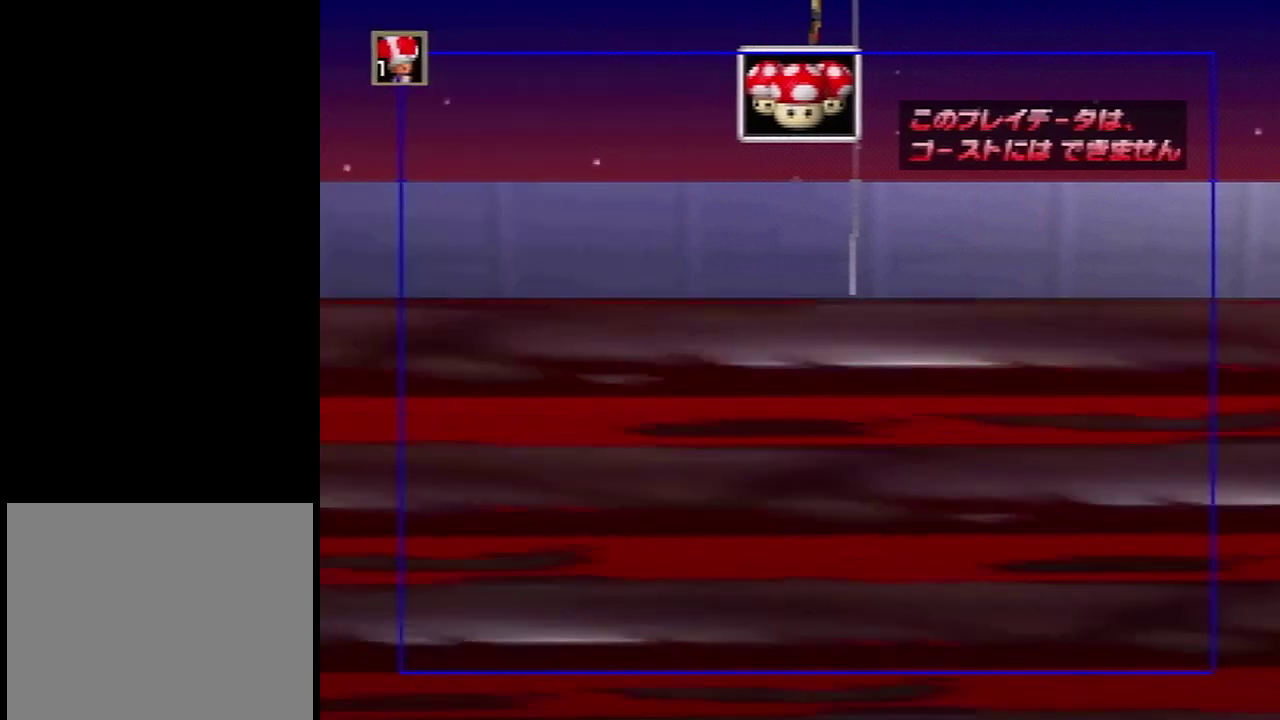
{"dt_ms": 501, "buttons": [], "left_stick": "center", "events": []}
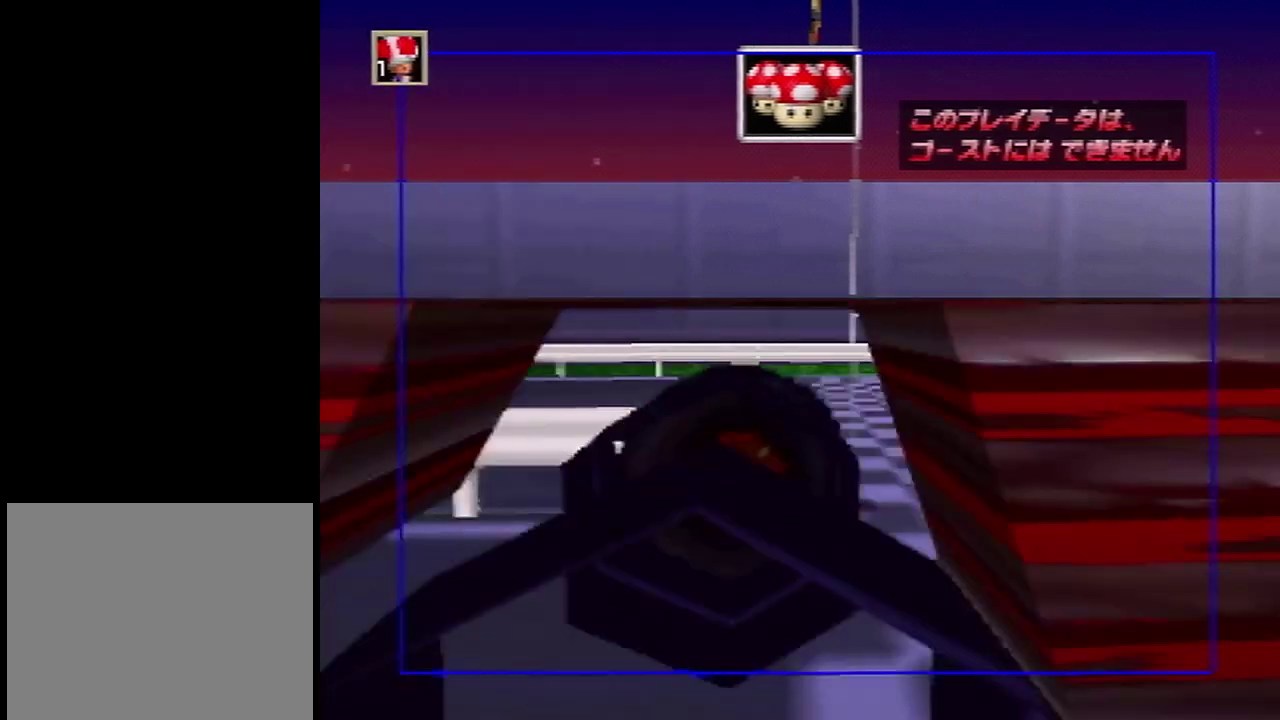
{"dt_ms": 700, "buttons": ["A"], "left_stick": "center", "events": [[667, "A", "down"]]}
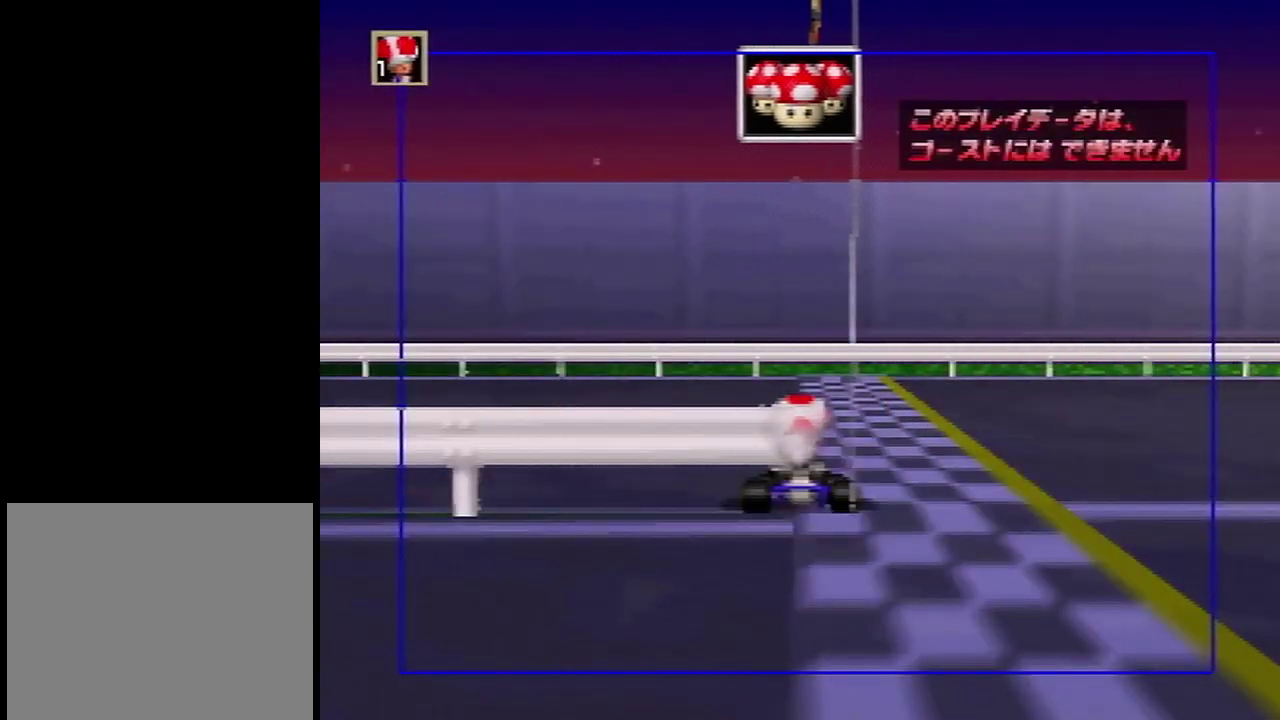
{"dt_ms": 301, "buttons": [], "left_stick": "center", "events": [[34, "A", "up"]]}